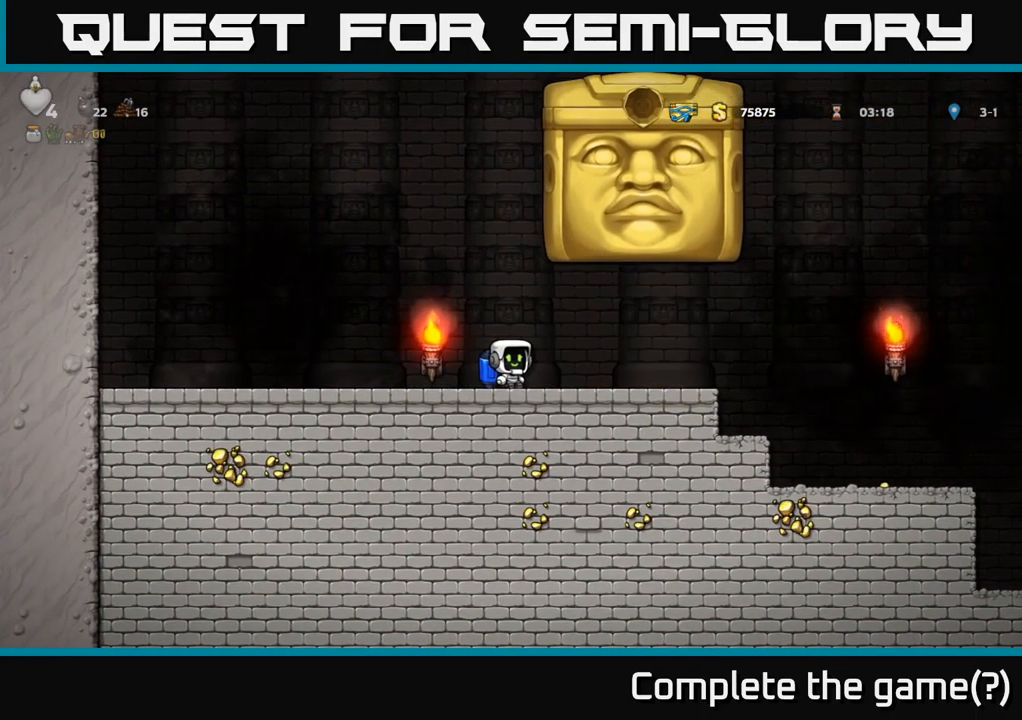
Gameplay with a controller (Xbox layout); each line is a JSON object with the inputs held at the frame after it. "events" lists button and stick changes between this image and that frame as [ms after this image, input, new state], when the widget could be followed in between.
{"buttons": ["DPAD_RIGHT"], "left_stick": "center", "right_stick": "center", "events": [[84, "DPAD_RIGHT", "down"]]}
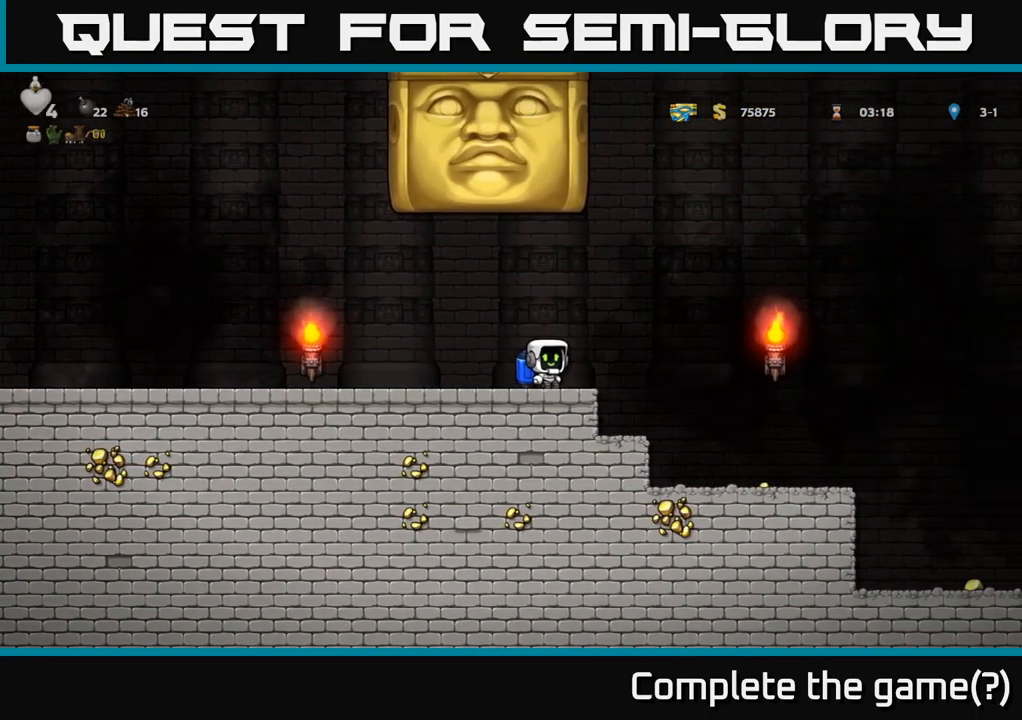
{"buttons": [], "left_stick": "center", "right_stick": "center", "events": [[334, "DPAD_RIGHT", "up"]]}
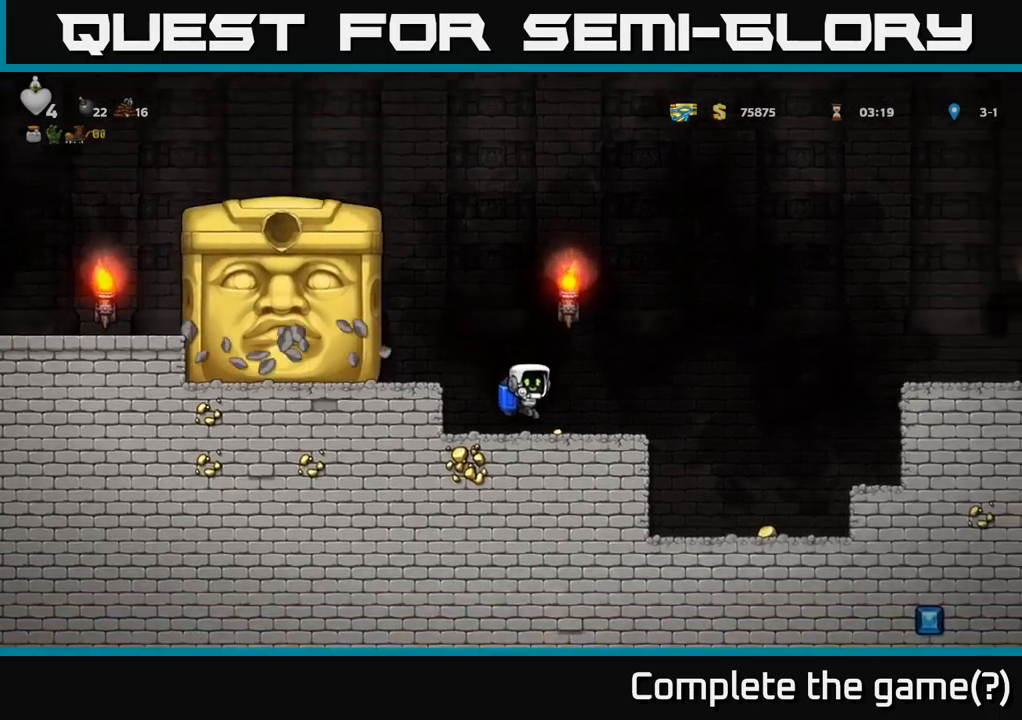
{"buttons": ["DPAD_RIGHT"], "left_stick": "center", "right_stick": "center", "events": [[17, "DPAD_RIGHT", "down"]]}
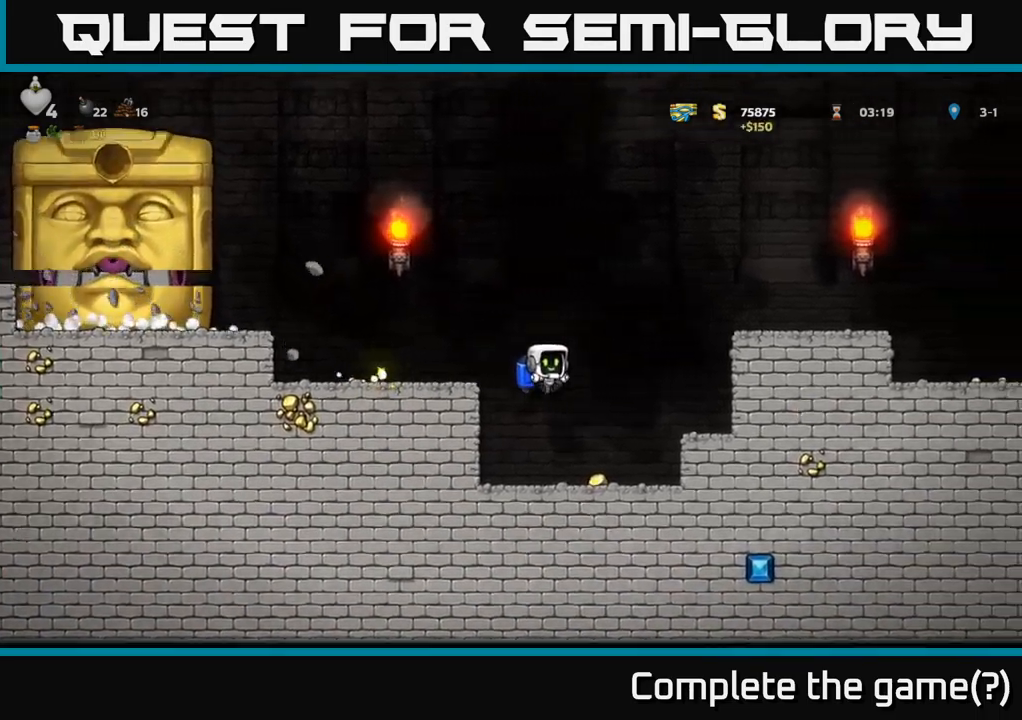
{"buttons": ["A", "DPAD_RIGHT"], "left_stick": "center", "right_stick": "center", "events": [[33, "DPAD_RIGHT", "up"], [83, "DPAD_LEFT", "down"], [200, "DPAD_LEFT", "up"], [233, "DPAD_RIGHT", "down"], [483, "A", "down"]]}
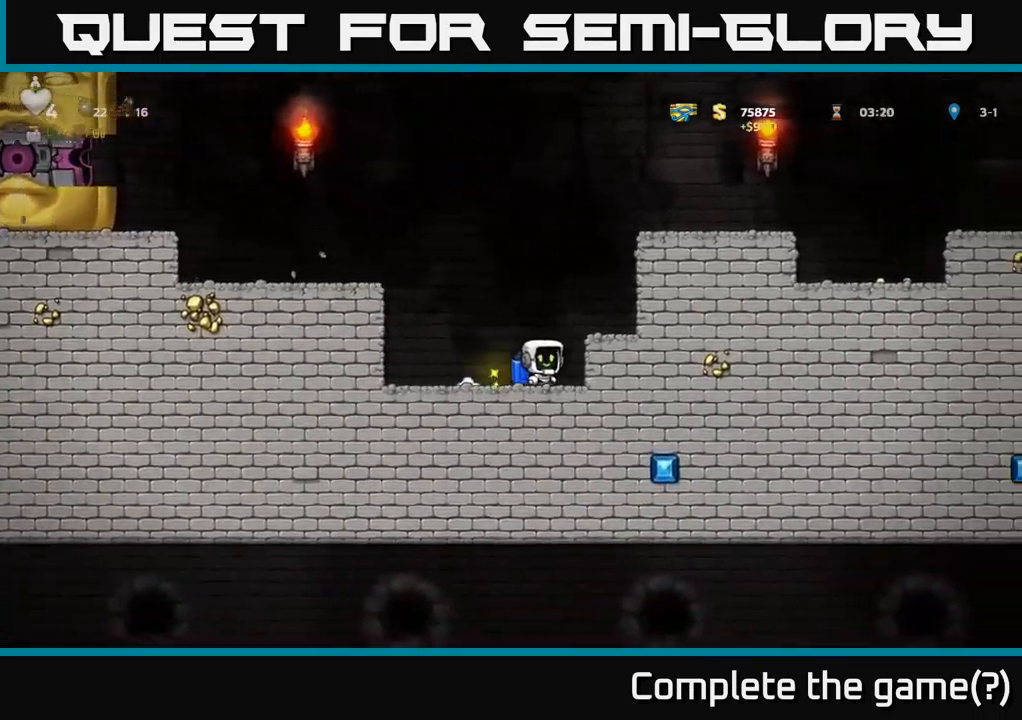
{"buttons": ["DPAD_RIGHT"], "left_stick": "center", "right_stick": "center", "events": [[17, "DPAD_RIGHT", "up"], [83, "A", "up"], [133, "A", "down"], [250, "A", "up"], [317, "A", "down"], [450, "DPAD_RIGHT", "down"], [500, "A", "up"]]}
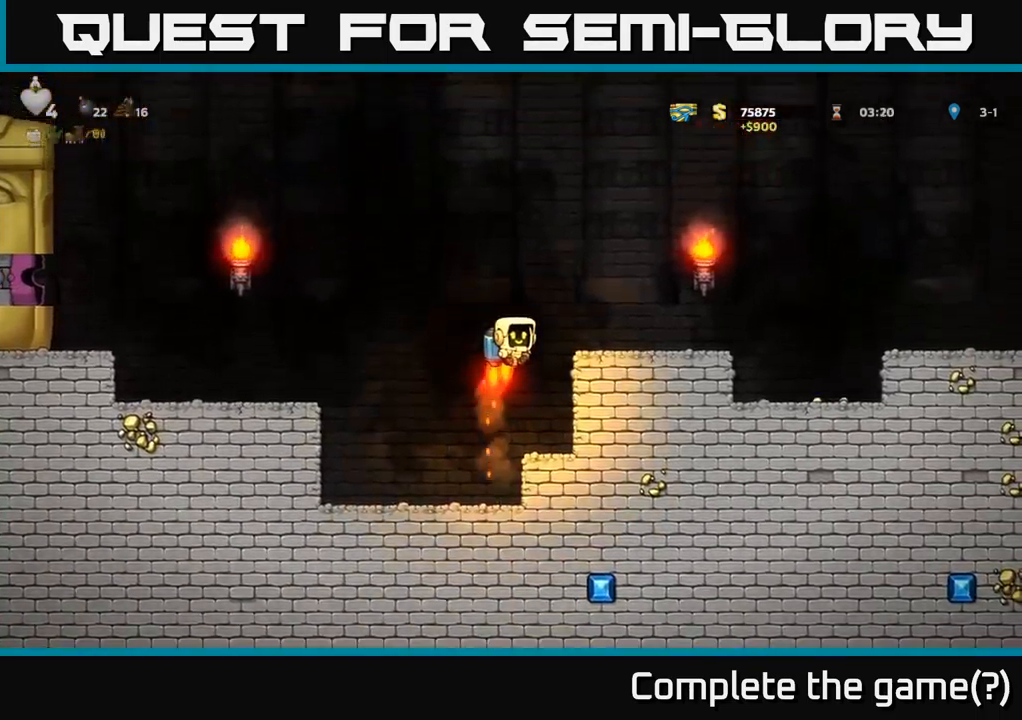
{"buttons": ["A", "DPAD_LEFT"], "left_stick": "center", "right_stick": "center", "events": [[267, "DPAD_RIGHT", "up"], [333, "DPAD_LEFT", "down"], [483, "A", "down"]]}
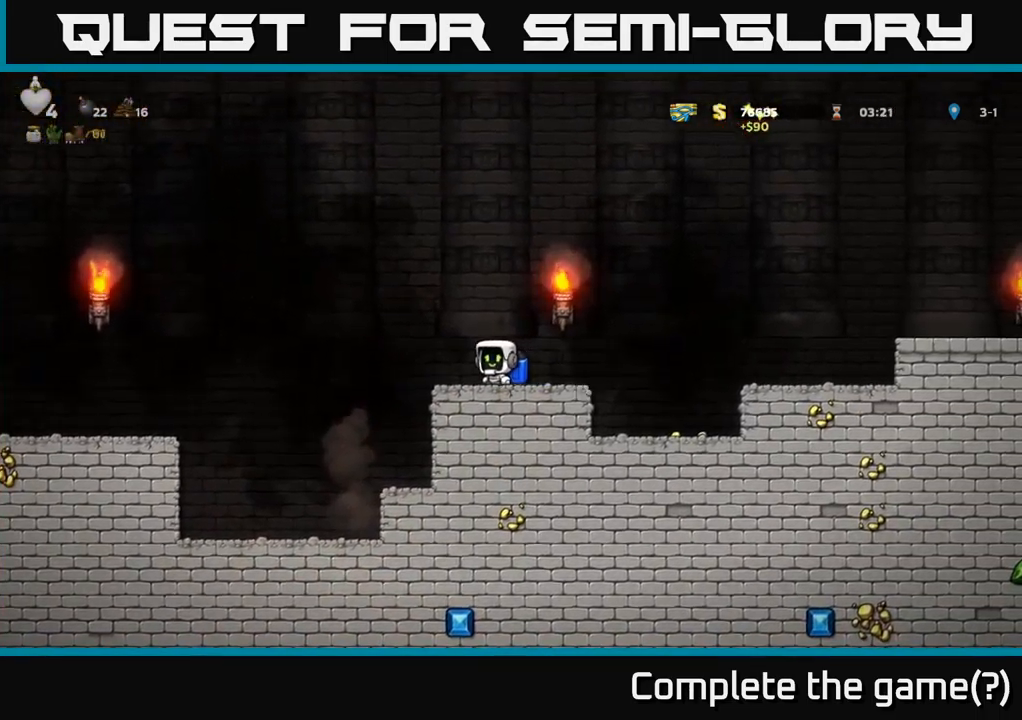
{"buttons": ["DPAD_LEFT"], "left_stick": "center", "right_stick": "center", "events": [[100, "A", "up"], [217, "A", "down"], [333, "A", "up"]]}
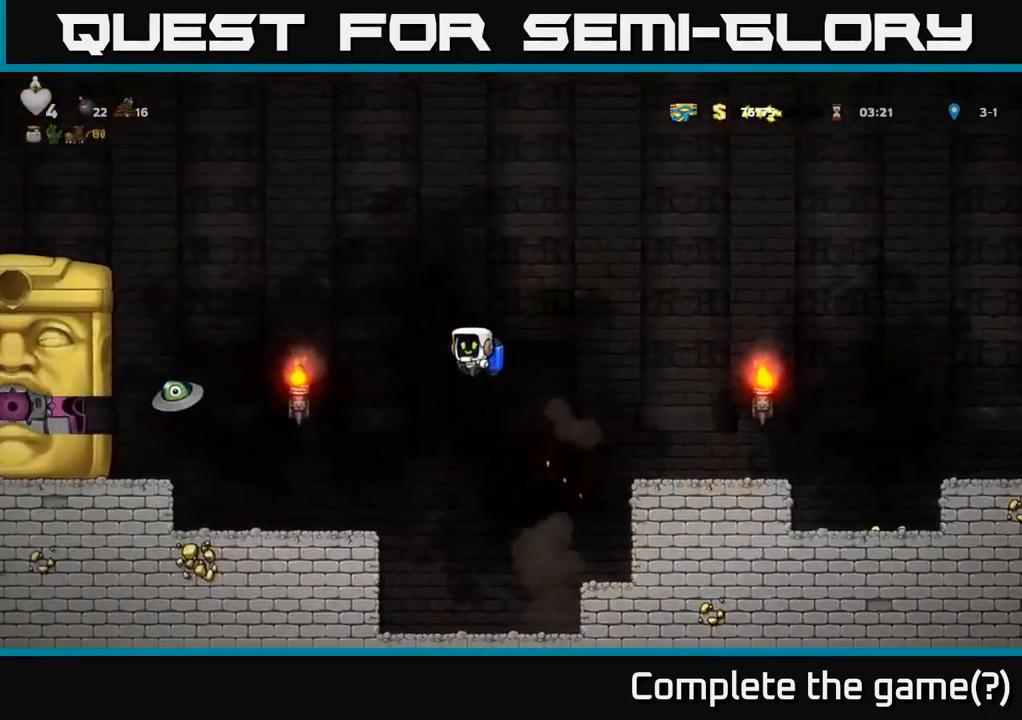
{"buttons": ["DPAD_RIGHT"], "left_stick": "center", "right_stick": "center", "events": [[217, "A", "down"], [250, "X", "down"], [350, "A", "up"], [350, "X", "up"], [433, "DPAD_LEFT", "up"], [467, "DPAD_RIGHT", "down"]]}
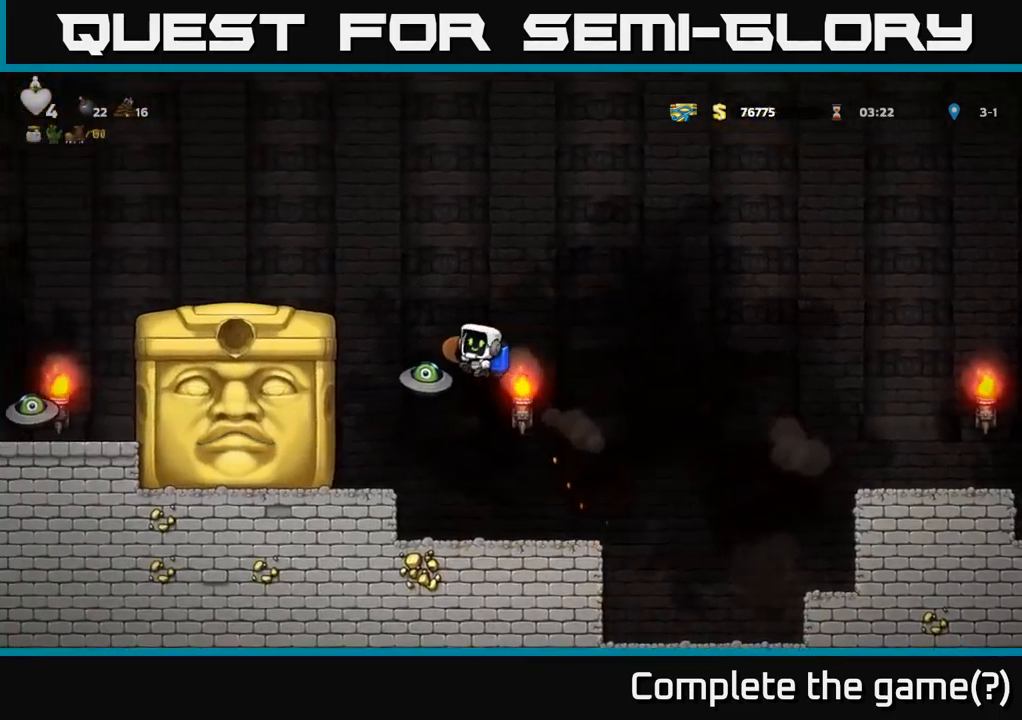
{"buttons": ["A", "DPAD_RIGHT"], "left_stick": "center", "right_stick": "center", "events": [[17, "A", "down"], [117, "A", "up"], [400, "A", "down"]]}
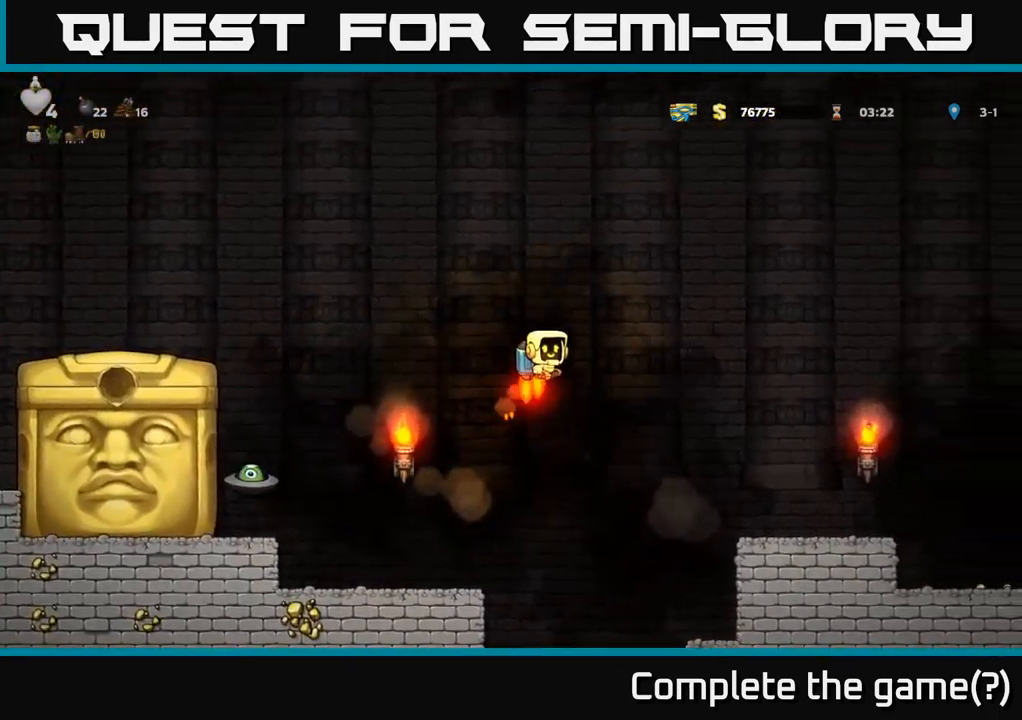
{"buttons": ["DPAD_RIGHT"], "left_stick": "center", "right_stick": "center", "events": [[17, "A", "up"], [183, "A", "down"], [267, "A", "up"]]}
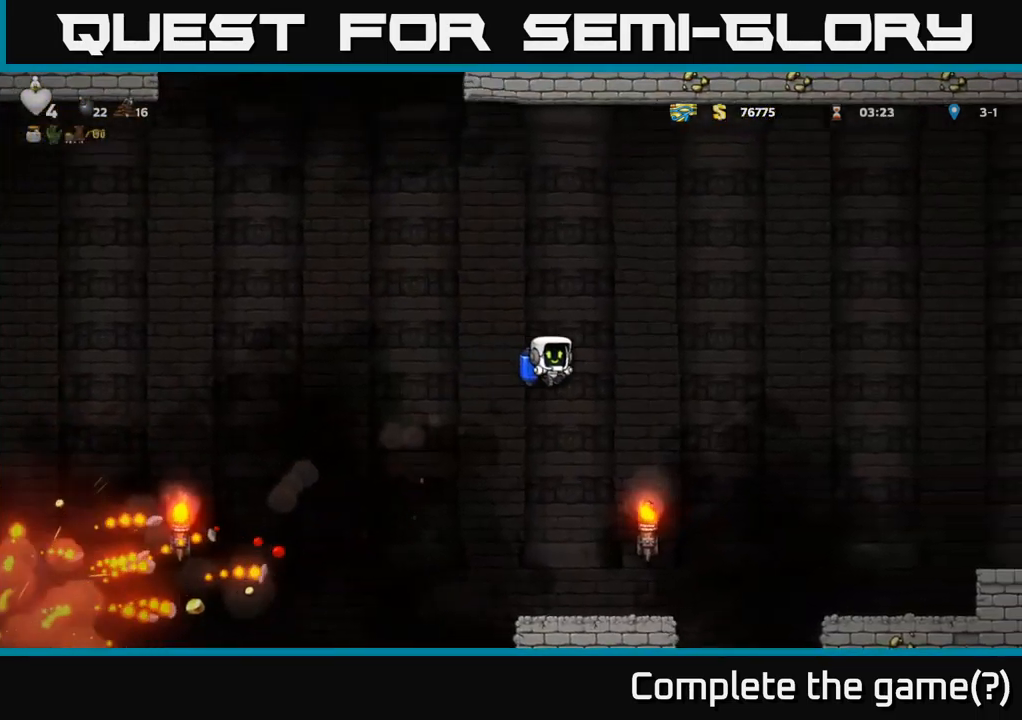
{"buttons": ["A", "DPAD_RIGHT"], "left_stick": "center", "right_stick": "center", "events": [[133, "DPAD_RIGHT", "up"], [483, "A", "down"], [483, "DPAD_RIGHT", "down"]]}
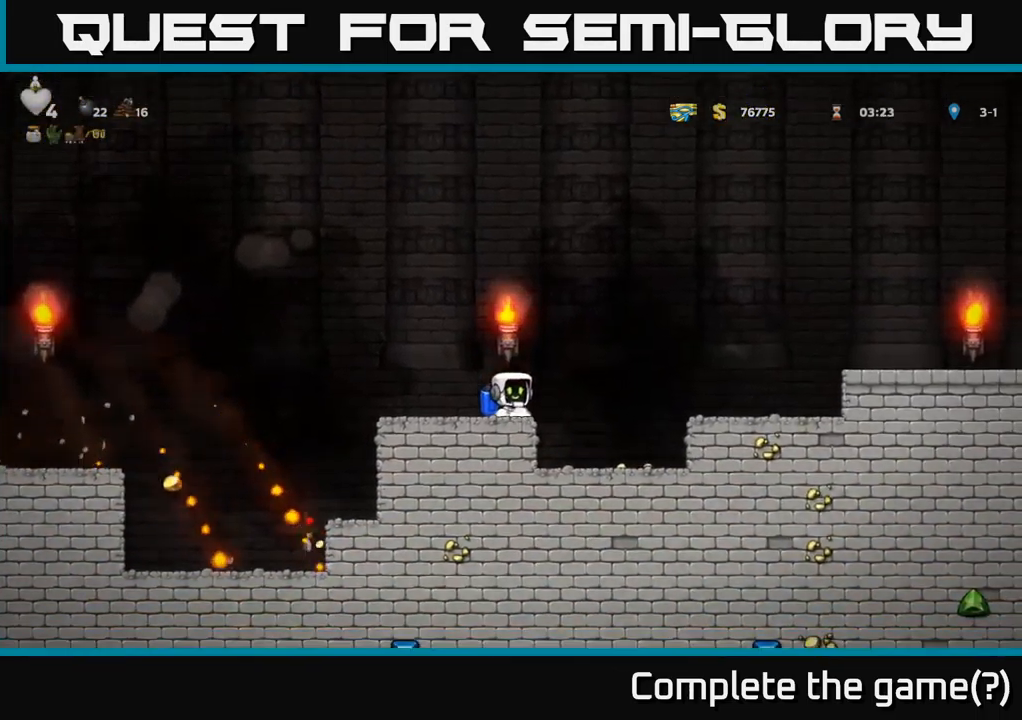
{"buttons": ["DPAD_RIGHT"], "left_stick": "center", "right_stick": "center", "events": [[50, "A", "up"], [200, "DPAD_RIGHT", "up"], [499, "DPAD_RIGHT", "down"]]}
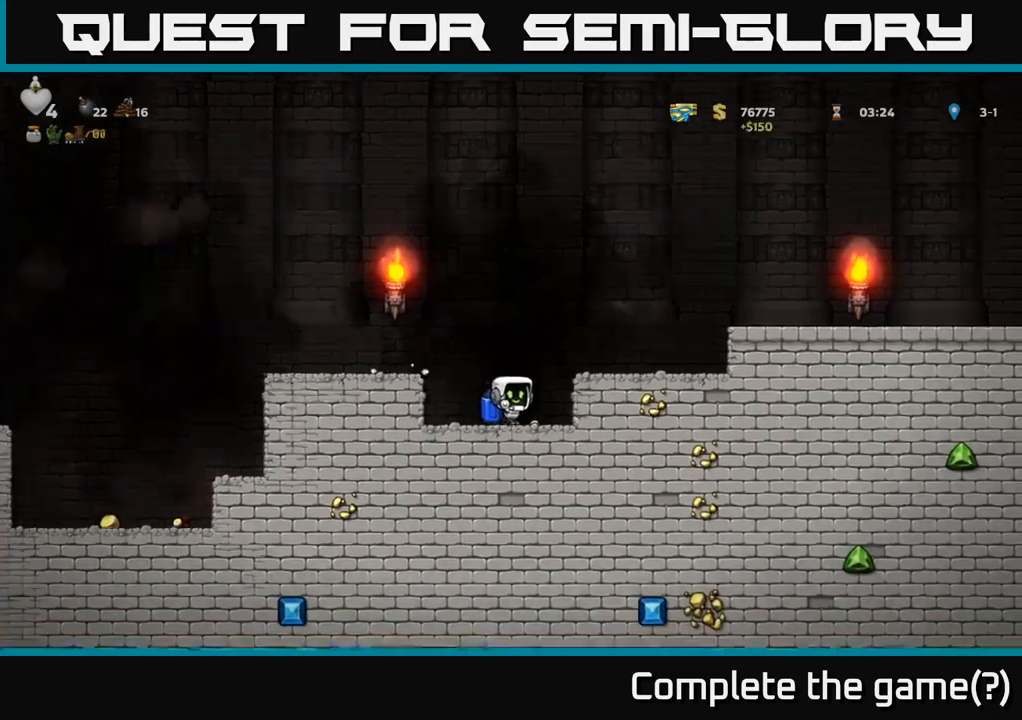
{"buttons": ["DPAD_LEFT"], "left_stick": "center", "right_stick": "center", "events": [[100, "DPAD_RIGHT", "up"], [133, "DPAD_LEFT", "down"], [183, "A", "down"], [317, "A", "up"]]}
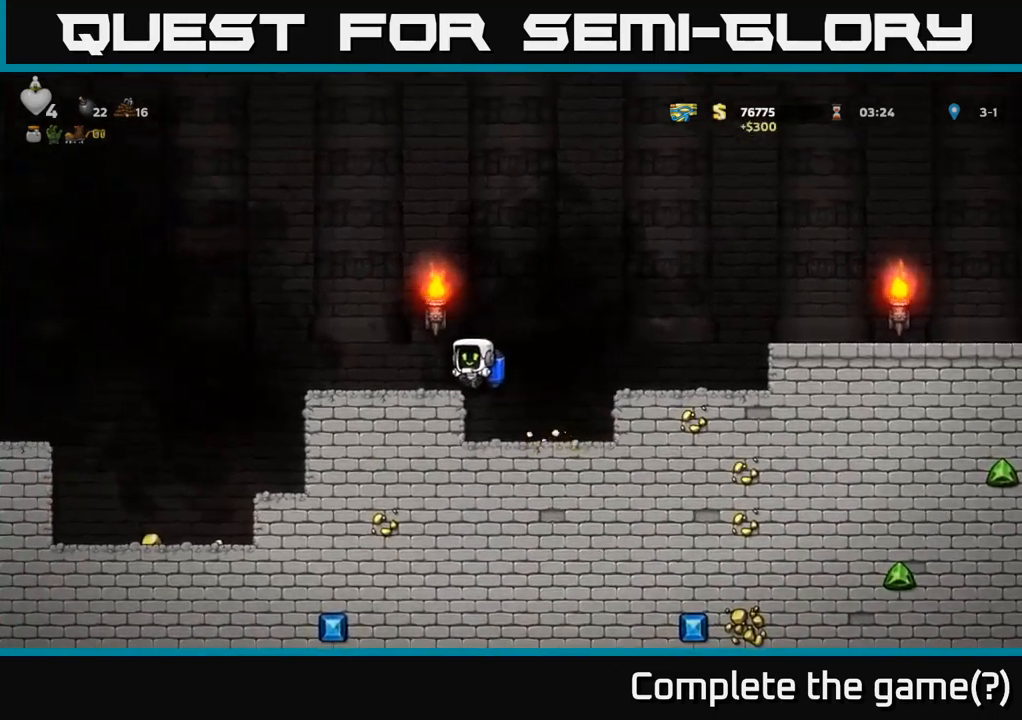
{"buttons": ["DPAD_LEFT"], "left_stick": "center", "right_stick": "center", "events": [[233, "A", "down"], [383, "A", "up"]]}
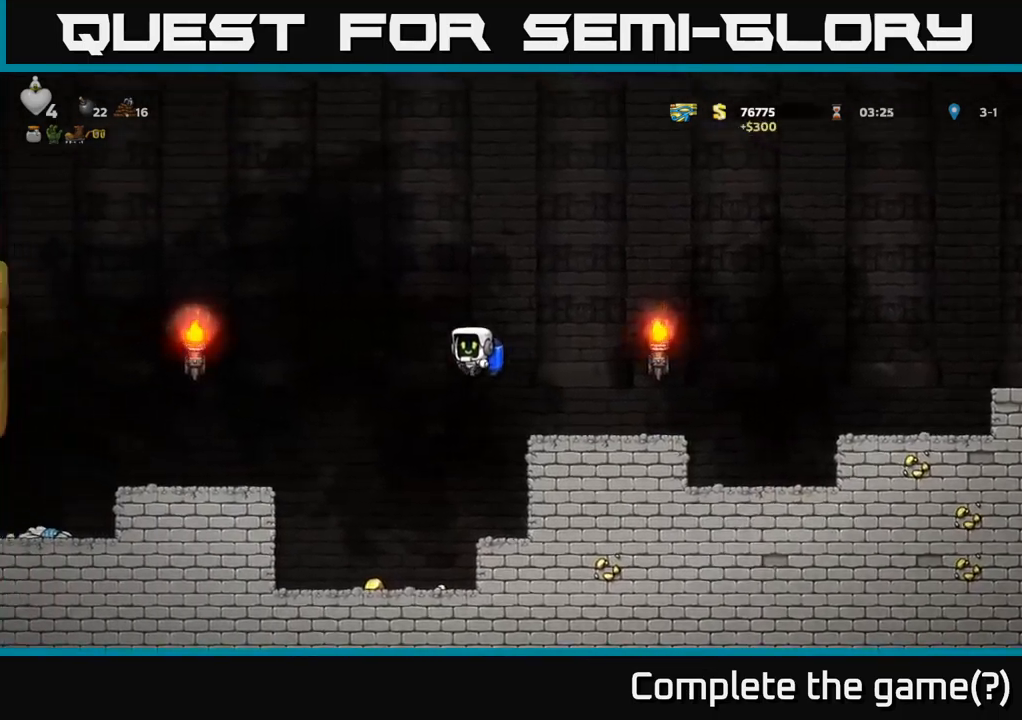
{"buttons": ["DPAD_RIGHT"], "left_stick": "center", "right_stick": "center", "events": [[17, "A", "down"], [50, "DPAD_LEFT", "up"], [133, "A", "up"], [250, "A", "down"], [317, "DPAD_LEFT", "down"], [350, "A", "up"], [417, "DPAD_LEFT", "up"], [433, "DPAD_DOWN", "down"], [433, "DPAD_RIGHT", "down"], [450, "DPAD_DOWN", "up"]]}
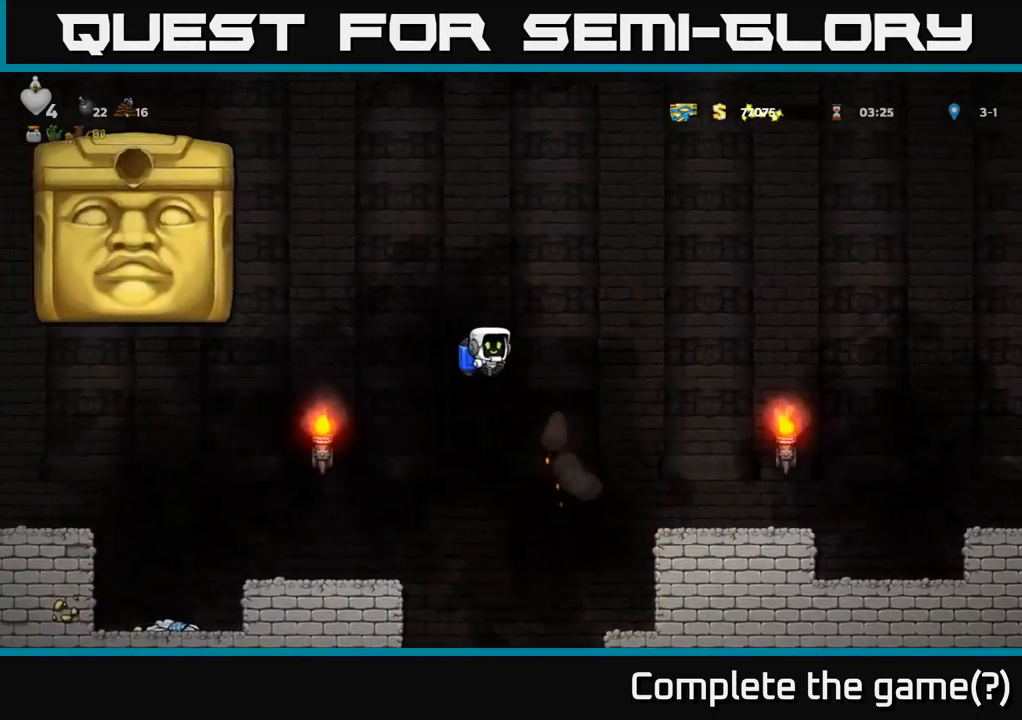
{"buttons": ["DPAD_RIGHT"], "left_stick": "center", "right_stick": "center", "events": [[33, "A", "down"], [167, "A", "up"]]}
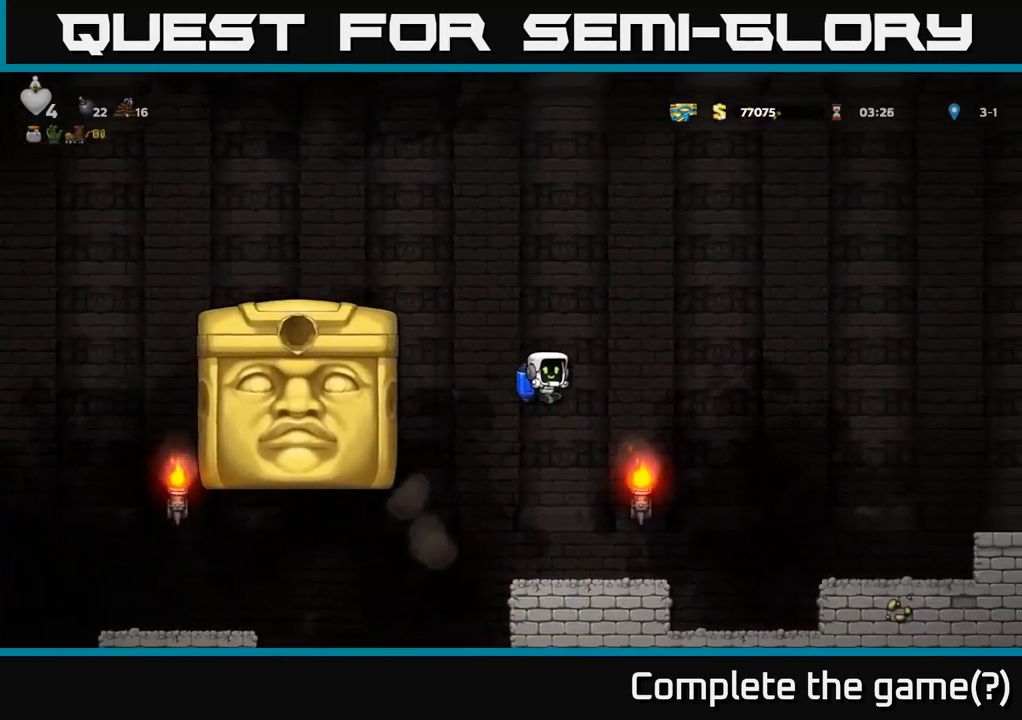
{"buttons": [], "left_stick": "center", "right_stick": "center", "events": [[83, "DPAD_RIGHT", "up"], [200, "DPAD_LEFT", "down"], [267, "DPAD_LEFT", "up"]]}
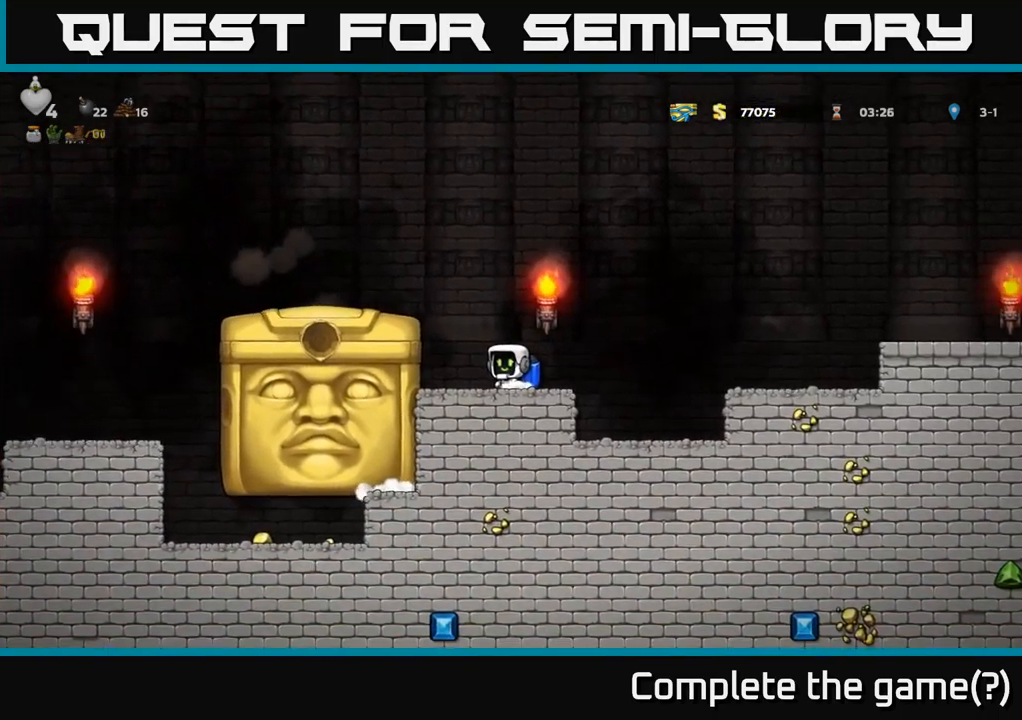
{"buttons": [], "left_stick": "center", "right_stick": "center", "events": [[150, "DPAD_RIGHT", "down"], [233, "DPAD_RIGHT", "up"]]}
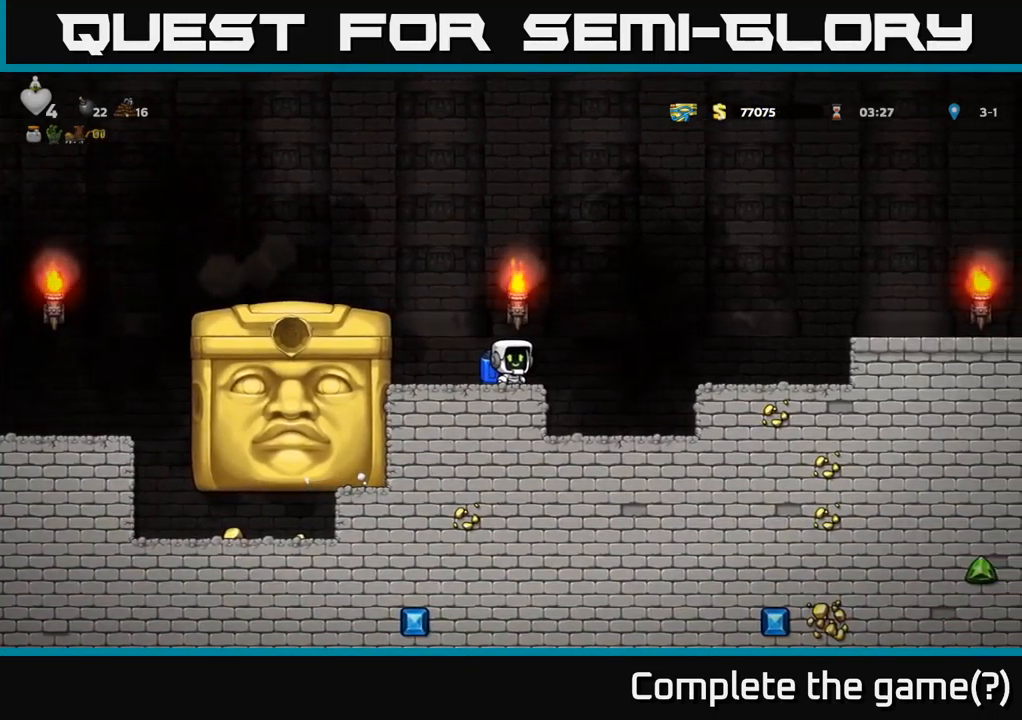
{"buttons": [], "left_stick": "center", "right_stick": "center", "events": [[133, "DPAD_RIGHT", "down"], [167, "DPAD_RIGHT", "up"]]}
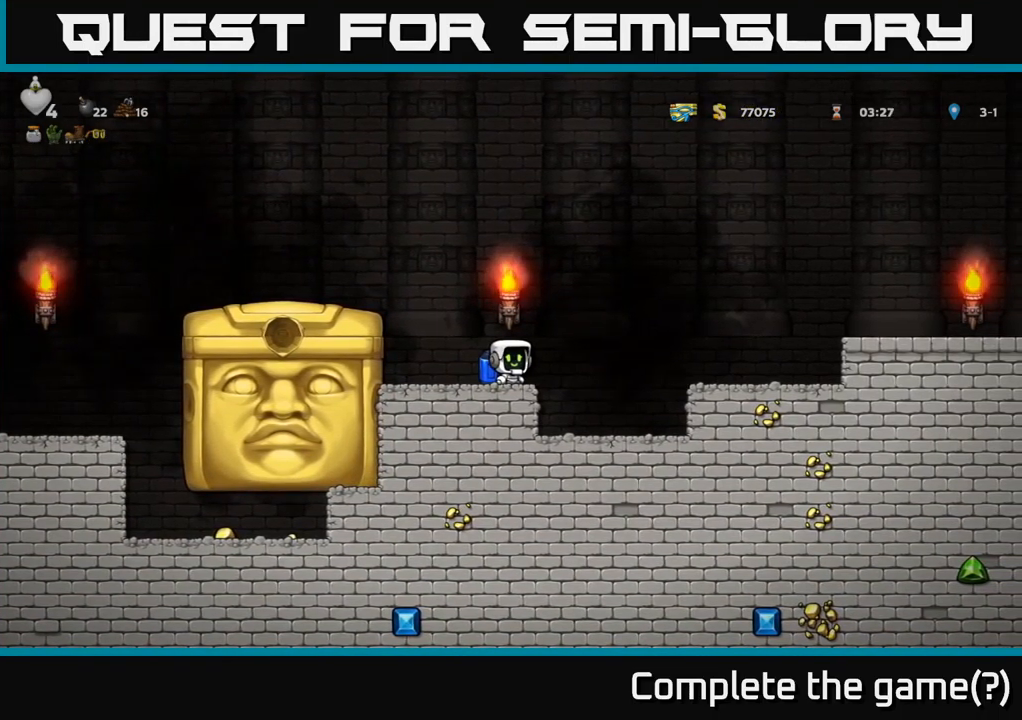
{"buttons": [], "left_stick": "center", "right_stick": "center", "events": []}
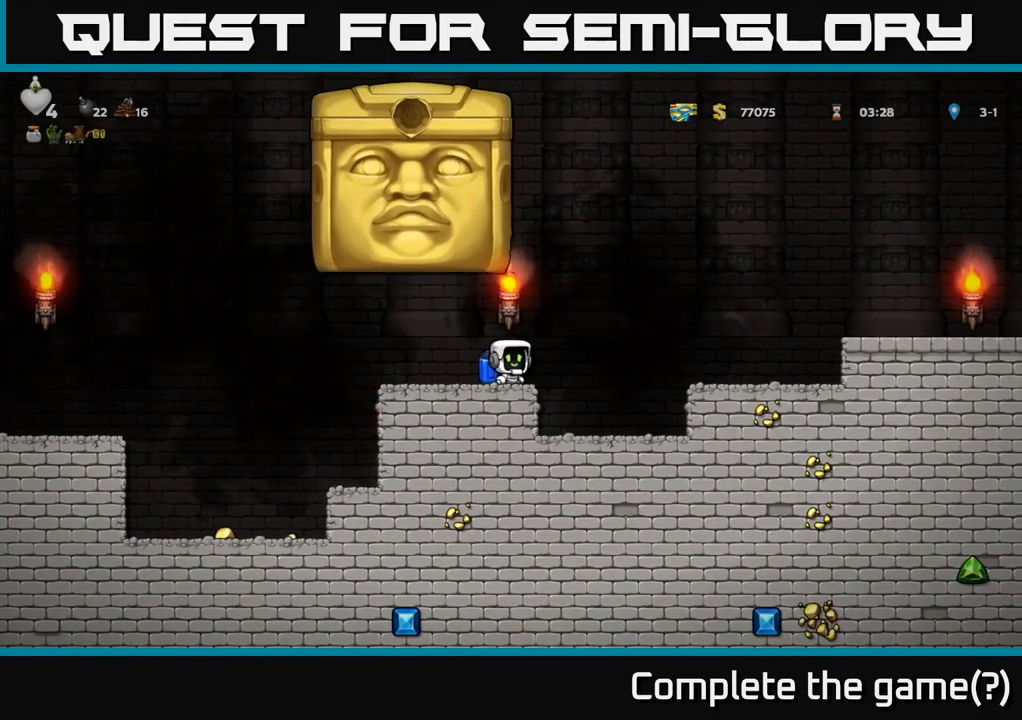
{"buttons": ["DPAD_RIGHT"], "left_stick": "center", "right_stick": "center", "events": [[117, "DPAD_RIGHT", "down"], [250, "A", "down"], [367, "A", "up"]]}
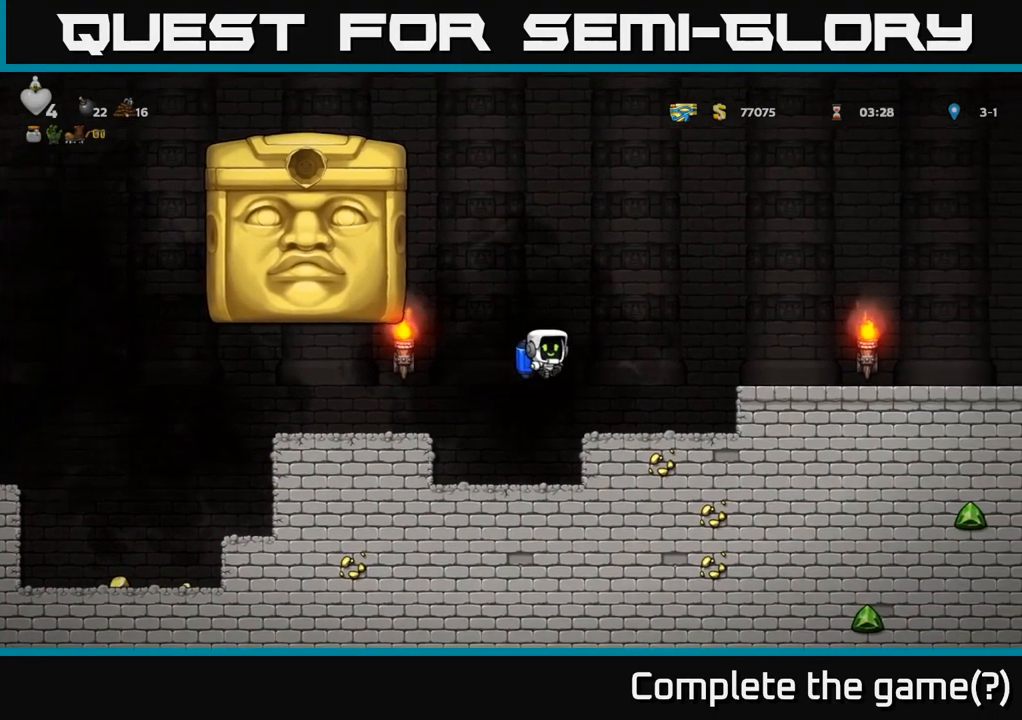
{"buttons": [], "left_stick": "center", "right_stick": "center", "events": [[183, "DPAD_RIGHT", "up"]]}
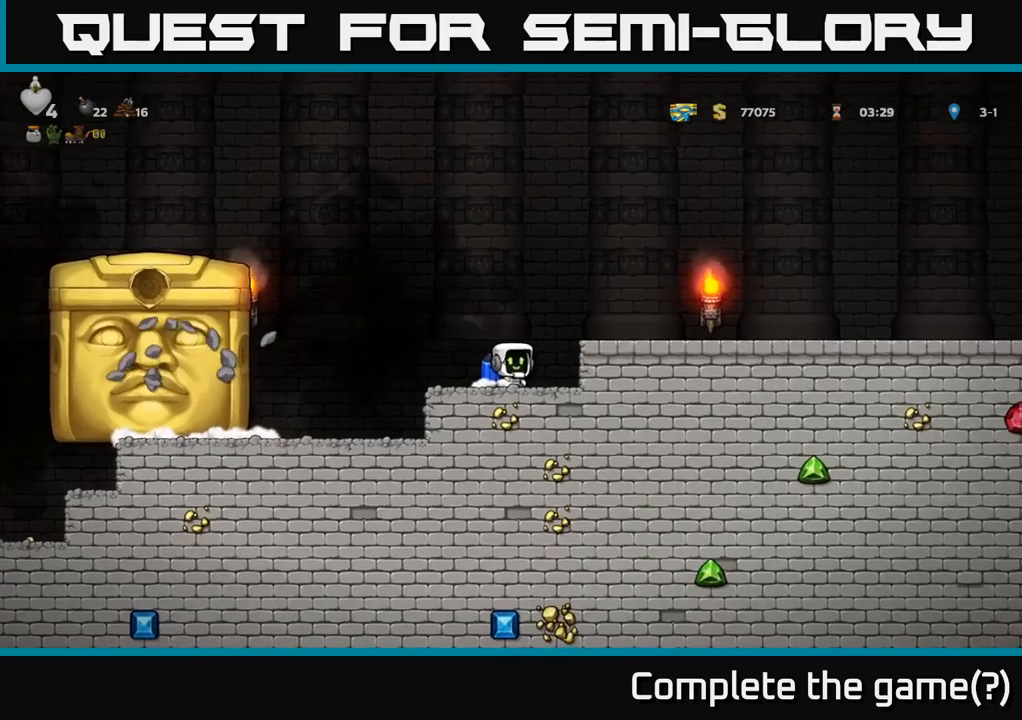
{"buttons": [], "left_stick": "center", "right_stick": "center", "events": [[50, "DPAD_LEFT", "down"], [450, "DPAD_LEFT", "up"]]}
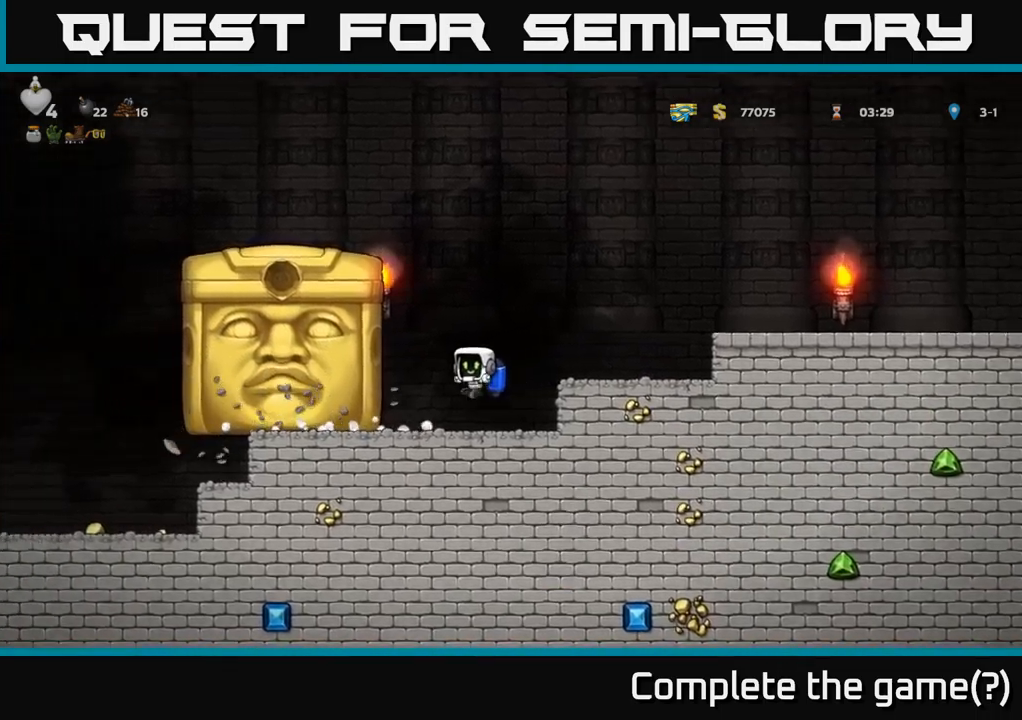
{"buttons": [], "left_stick": "center", "right_stick": "center", "events": [[350, "DPAD_LEFT", "down"], [450, "DPAD_LEFT", "up"]]}
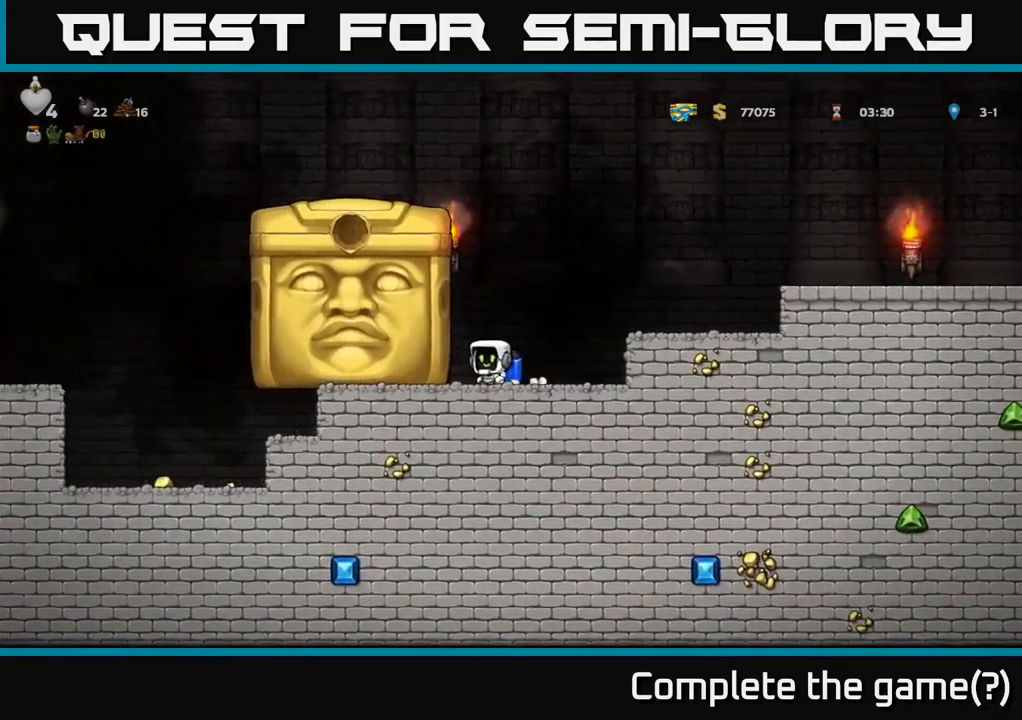
{"buttons": [], "left_stick": "center", "right_stick": "center", "events": [[184, "DPAD_RIGHT", "down"], [250, "DPAD_RIGHT", "up"]]}
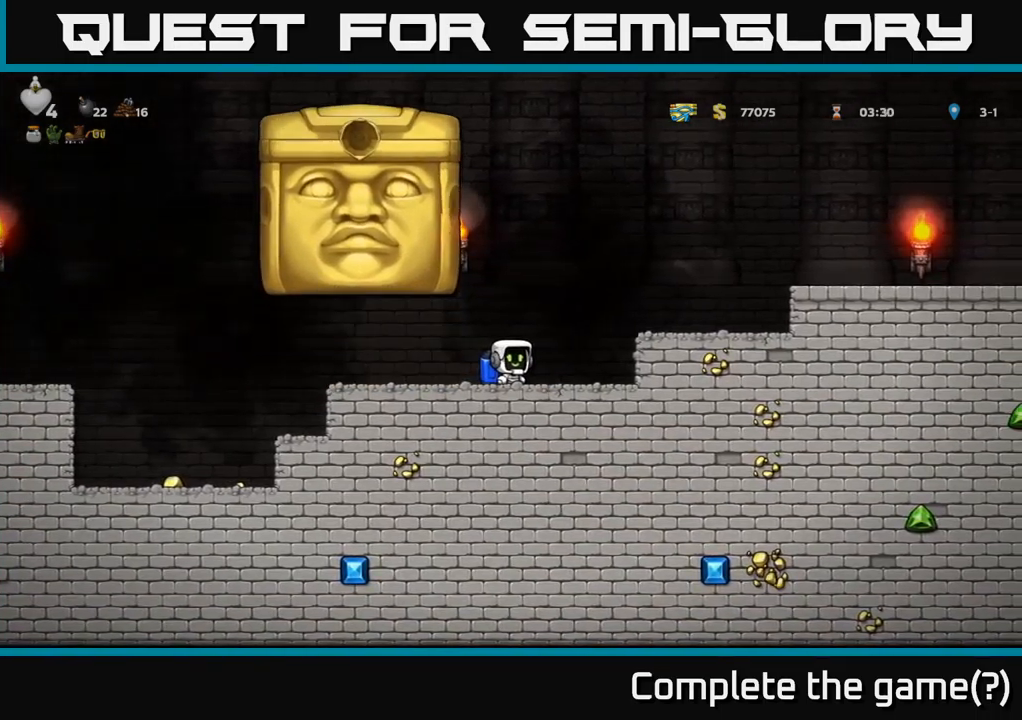
{"buttons": ["DPAD_LEFT"], "left_stick": "center", "right_stick": "center", "events": [[167, "DPAD_LEFT", "down"]]}
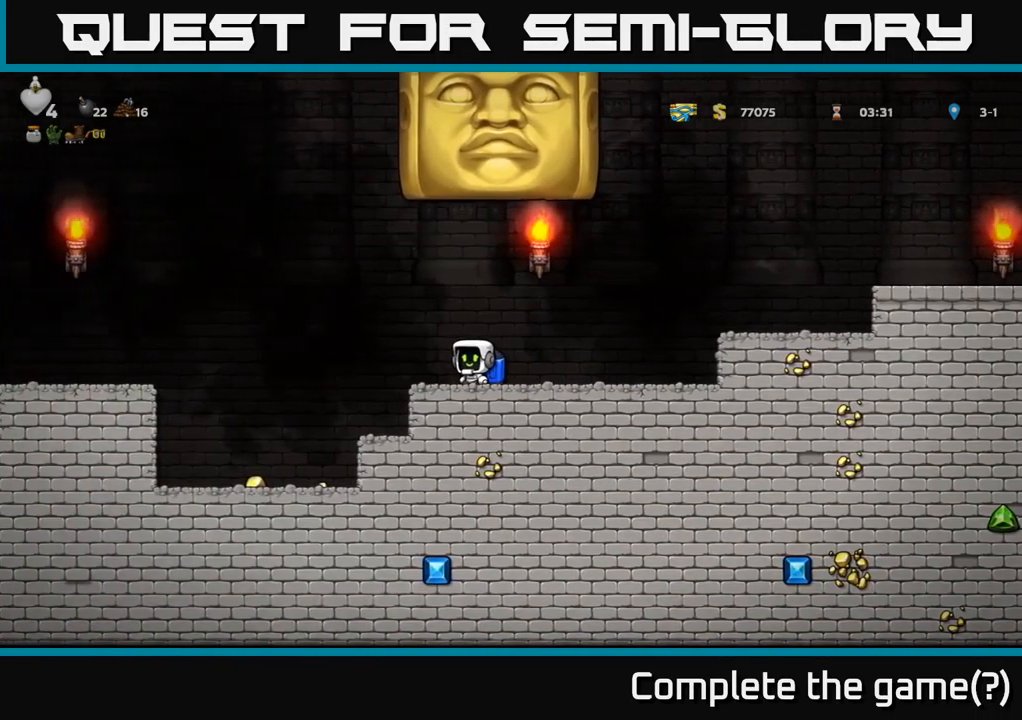
{"buttons": ["DPAD_RIGHT"], "left_stick": "center", "right_stick": "center", "events": [[350, "DPAD_LEFT", "up"], [417, "DPAD_RIGHT", "down"]]}
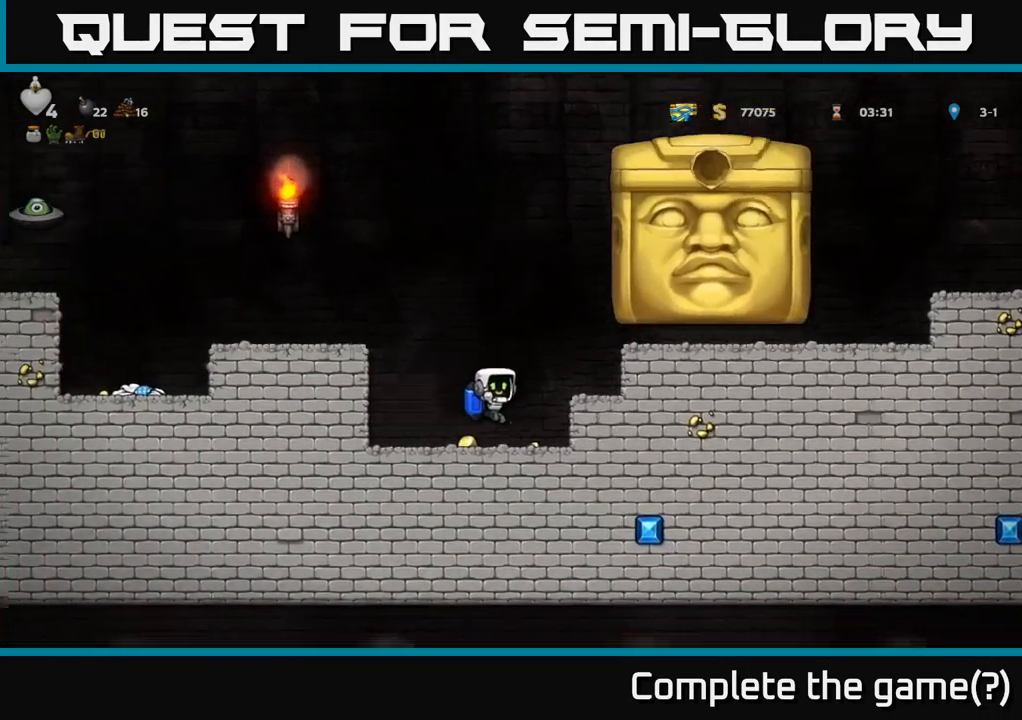
{"buttons": [], "left_stick": "center", "right_stick": "center", "events": [[50, "DPAD_RIGHT", "up"], [84, "DPAD_LEFT", "down"], [400, "A", "down"], [417, "DPAD_LEFT", "up"], [467, "A", "up"]]}
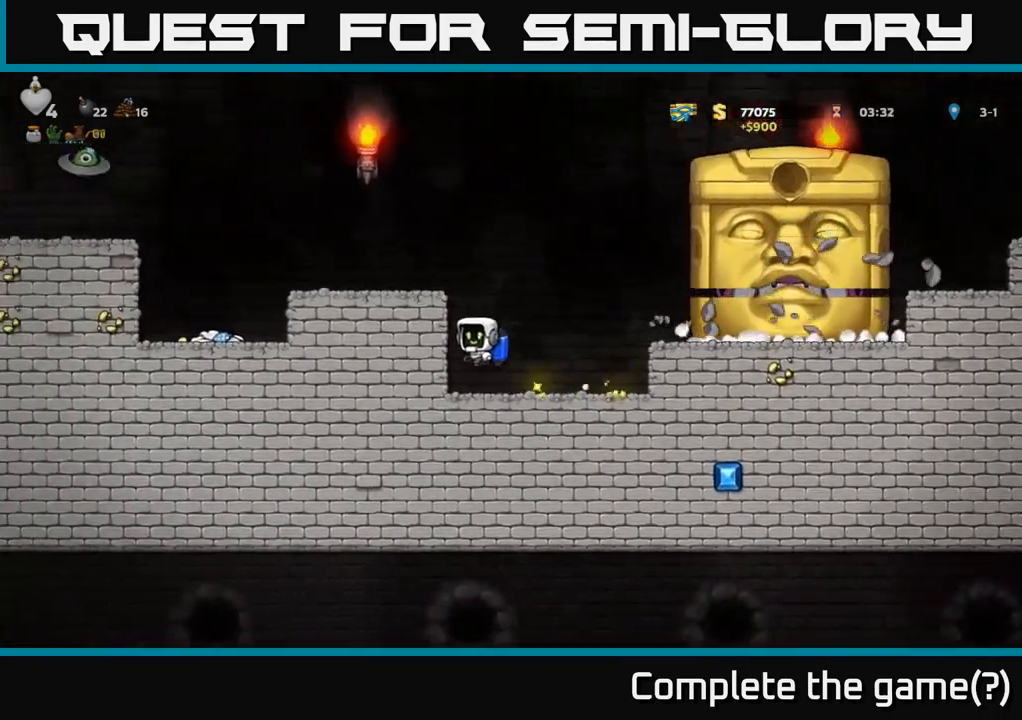
{"buttons": [], "left_stick": "center", "right_stick": "center", "events": [[34, "A", "down"], [234, "DPAD_LEFT", "down"], [250, "A", "up"], [467, "DPAD_LEFT", "up"]]}
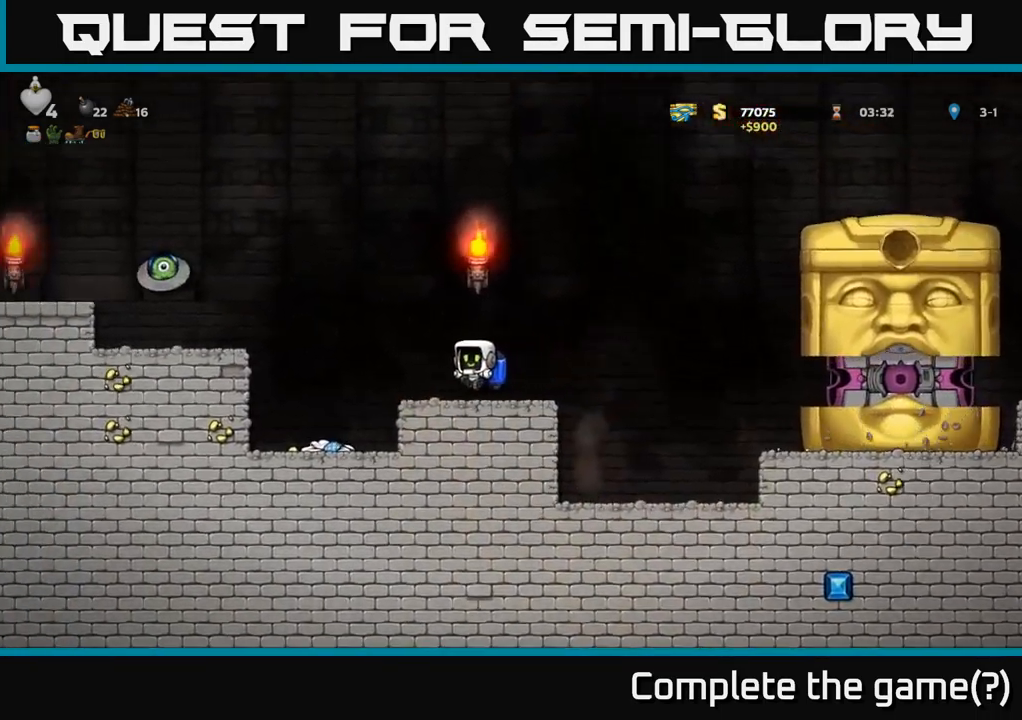
{"buttons": [], "left_stick": "center", "right_stick": "center", "events": [[67, "DPAD_RIGHT", "down"], [167, "DPAD_RIGHT", "up"]]}